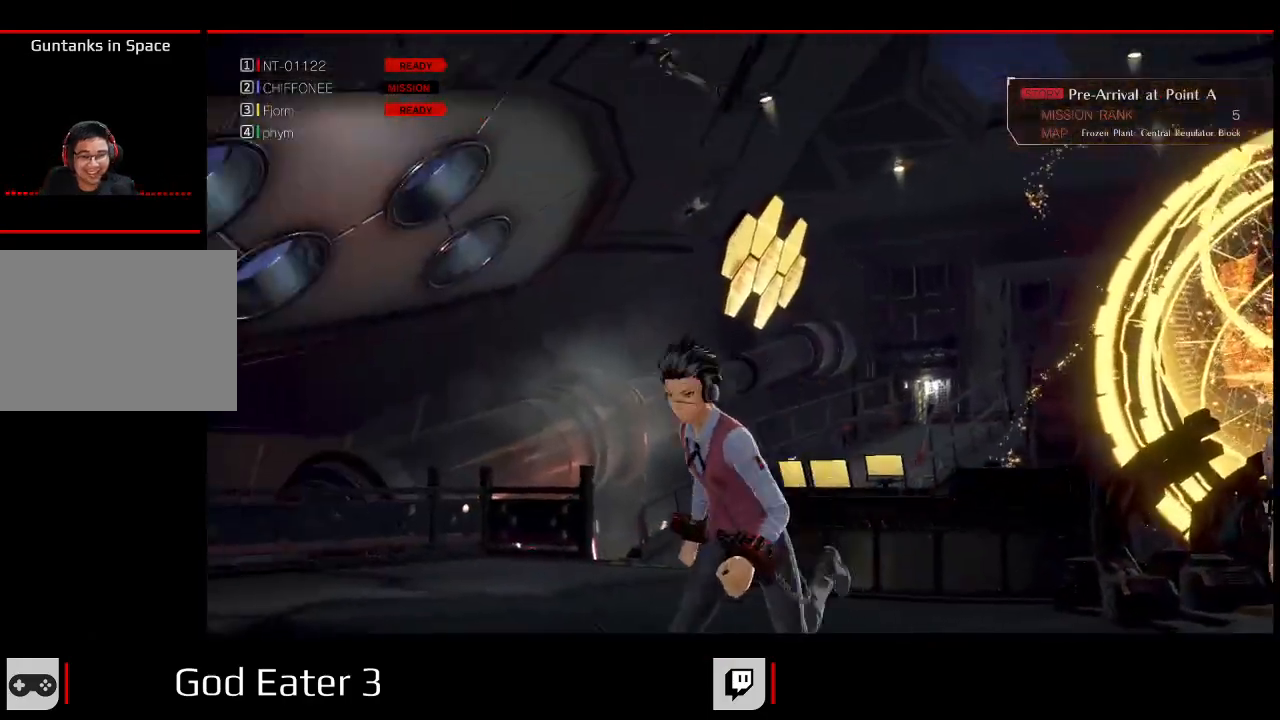
Gameplay with a controller (Xbox layout); each line is a JSON object with the inputs held at the frame after it (dt_ms = milliseconds from this image to that frame). "events" lists button and stick changes between this image and that frame as [ms after this image, input, new state], when the widget could be followed in between. Not read: B L2 L3 R2 R3 SELECT START X Y.
{"dt_ms": 500, "buttons": [], "left_stick": "up", "right_stick": "center", "events": [[67, "left_stick", "up-left"], [183, "R1", "up"], [233, "left_stick", "up"]]}
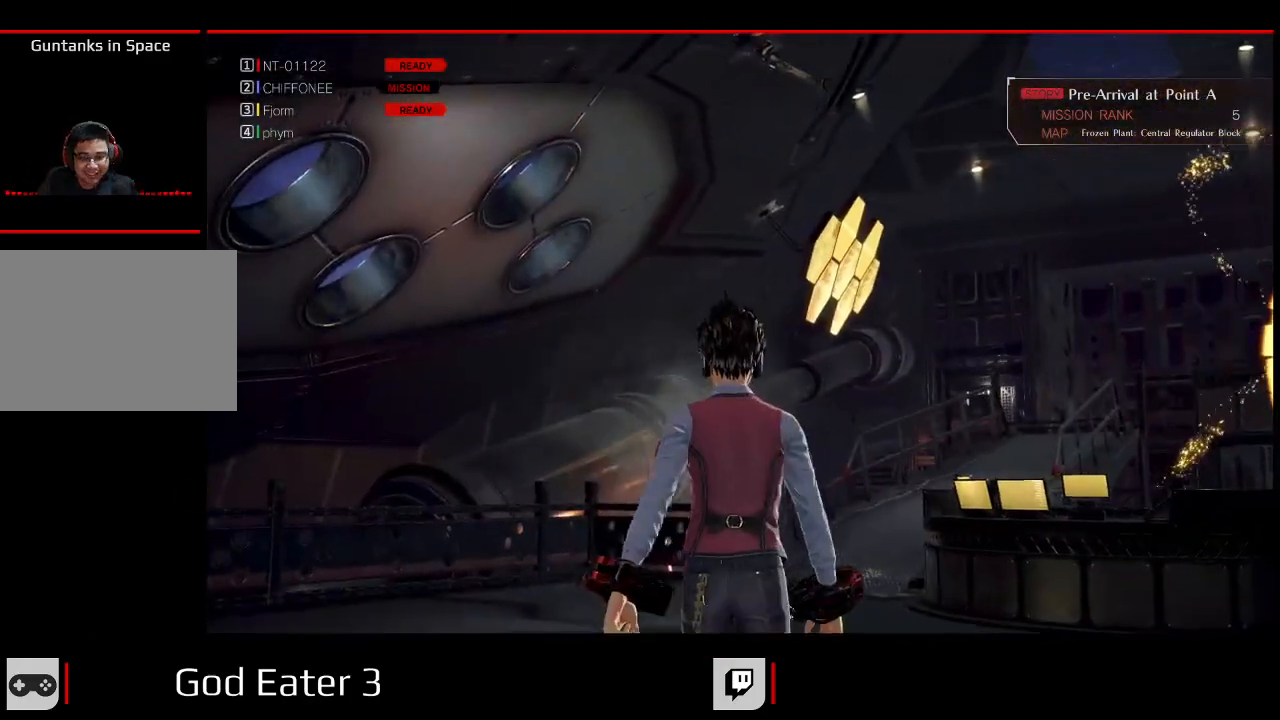
{"dt_ms": 500, "buttons": [], "left_stick": "center", "right_stick": "center", "events": [[117, "left_stick", "center"]]}
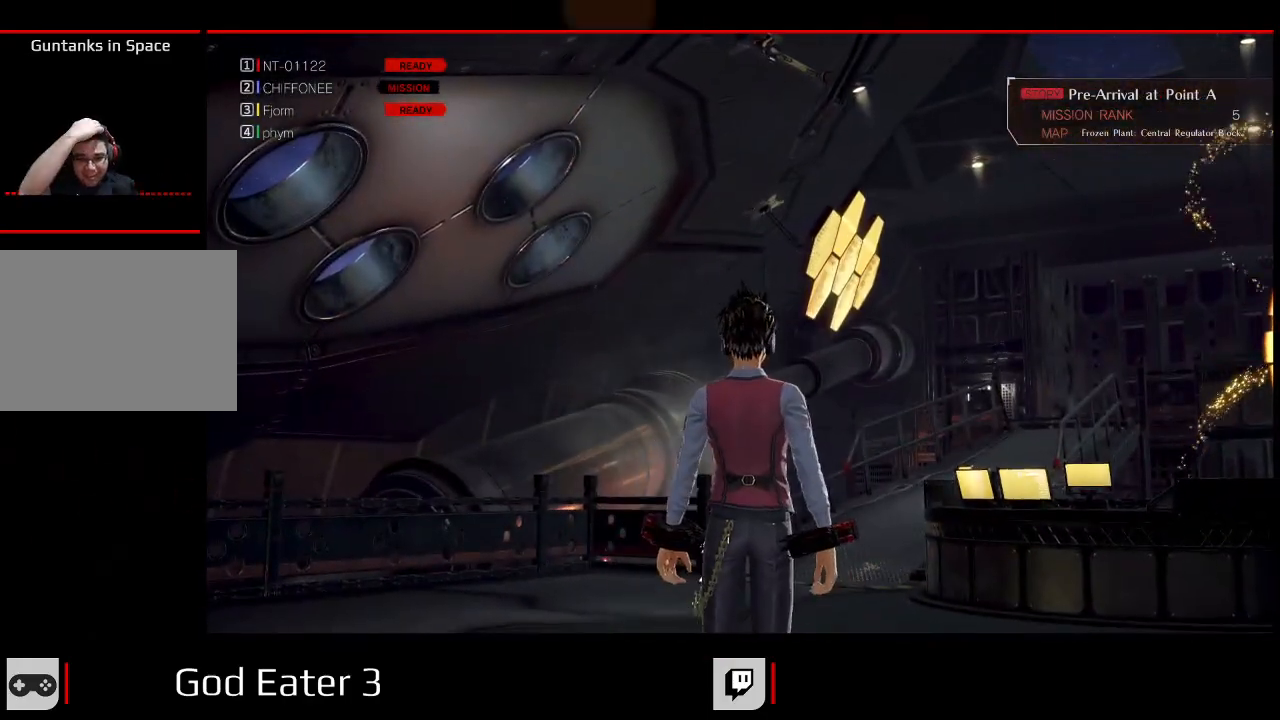
{"dt_ms": 500, "buttons": [], "left_stick": "center", "right_stick": "center", "events": []}
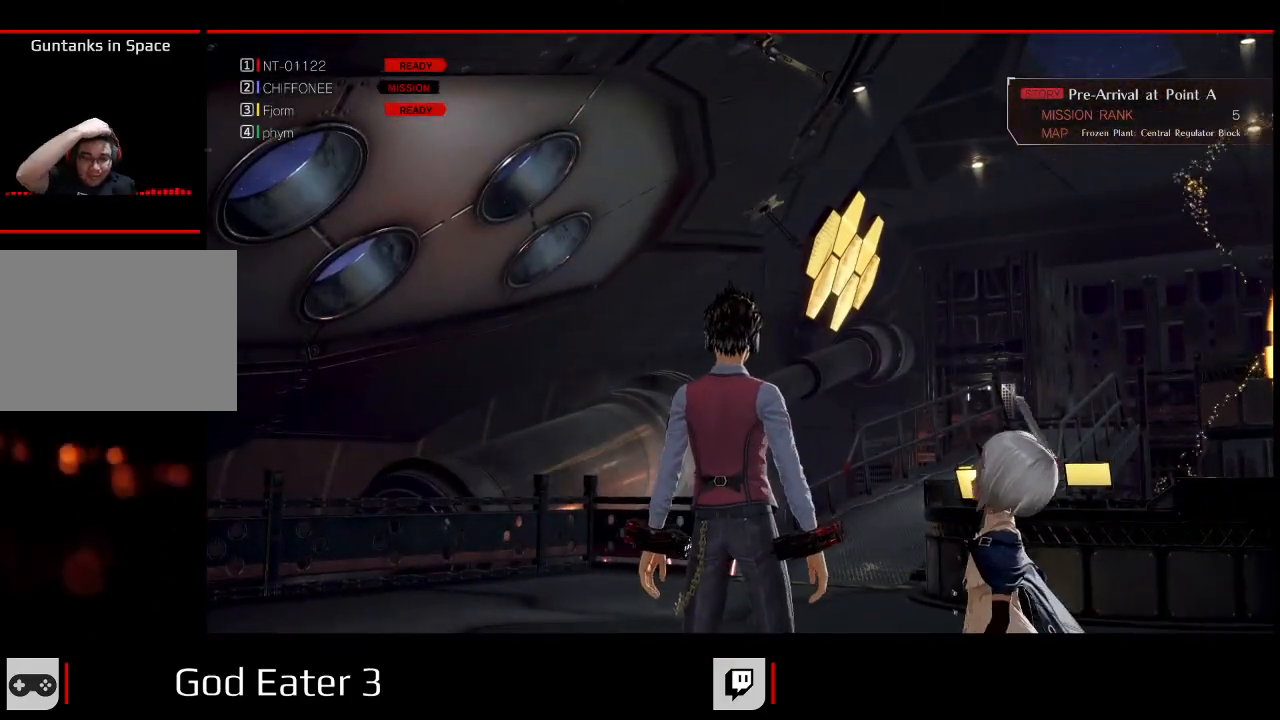
{"dt_ms": 1000, "buttons": [], "left_stick": "up", "right_stick": "center", "events": [[467, "left_stick", "up"]]}
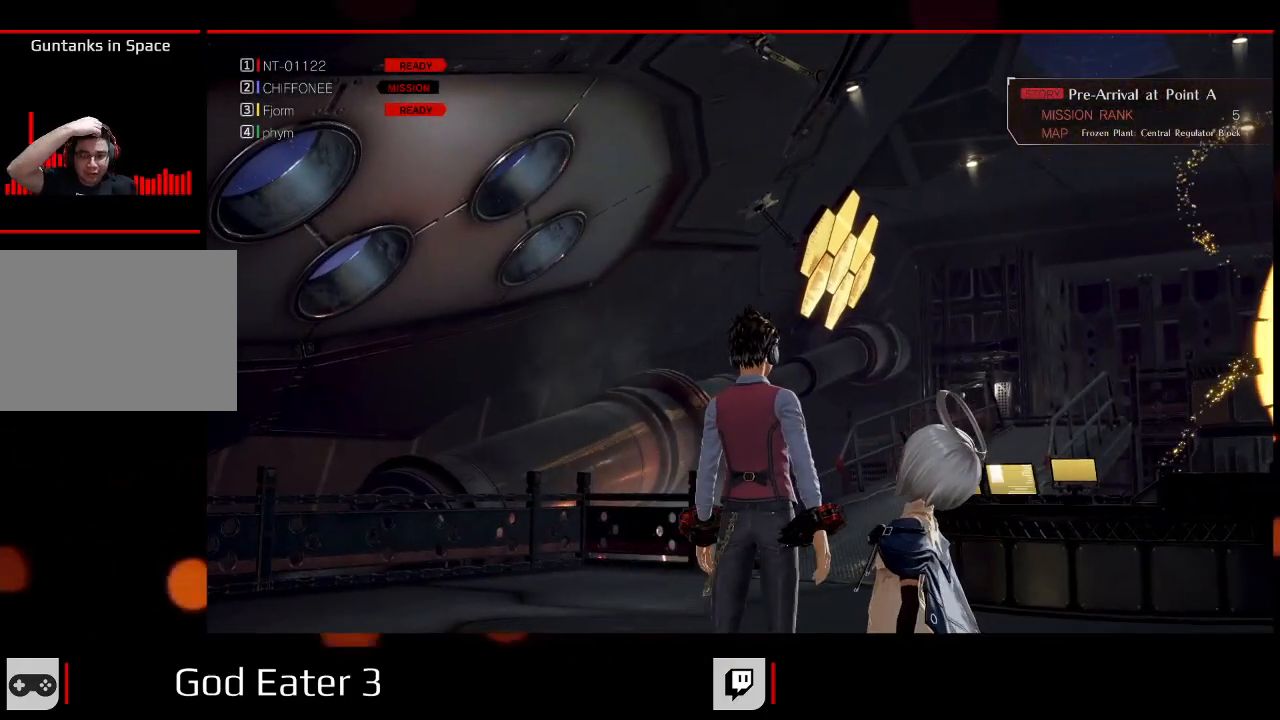
{"dt_ms": 500, "buttons": [], "left_stick": "up", "right_stick": "center", "events": []}
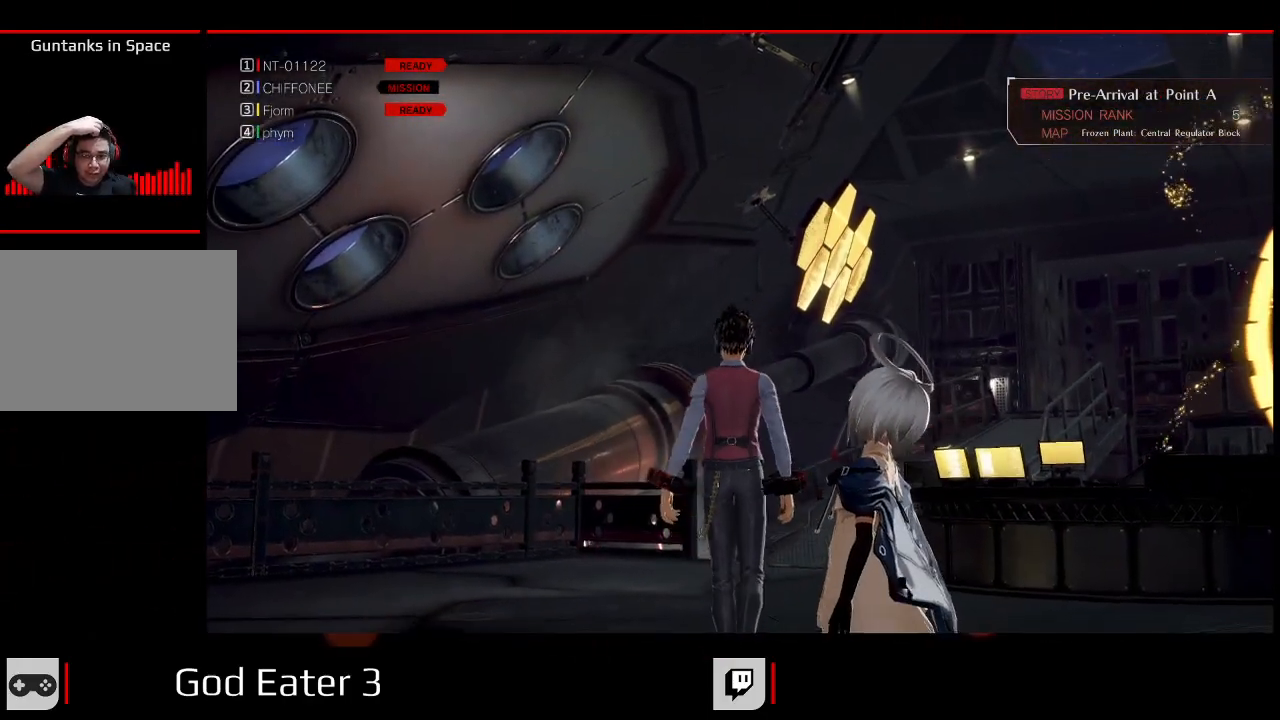
{"dt_ms": 500, "buttons": [], "left_stick": "center", "right_stick": "center", "events": [[17, "left_stick", "center"]]}